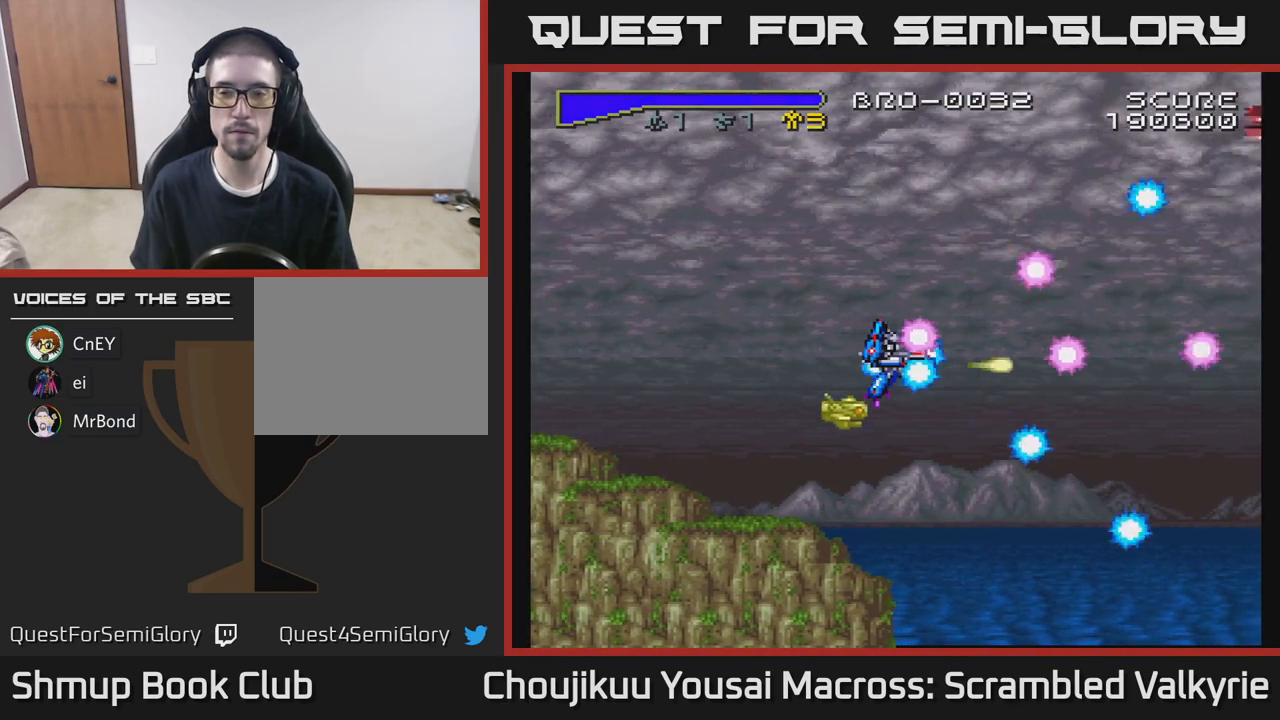
Gameplay with a controller (Xbox layout); each line is a JSON object with the inputs held at the frame after it (dt_ms = milliseconds from this image to that frame). "events" lists button and stick changes between this image and that frame as [ms after this image, input, new state], when the widget could be followed in between. Not read: A L3 R3 left_stick right_stick.
{"dt_ms": 500, "buttons": [], "events": [[17, "DPAD_LEFT", "down"], [383, "DPAD_LEFT", "up"]]}
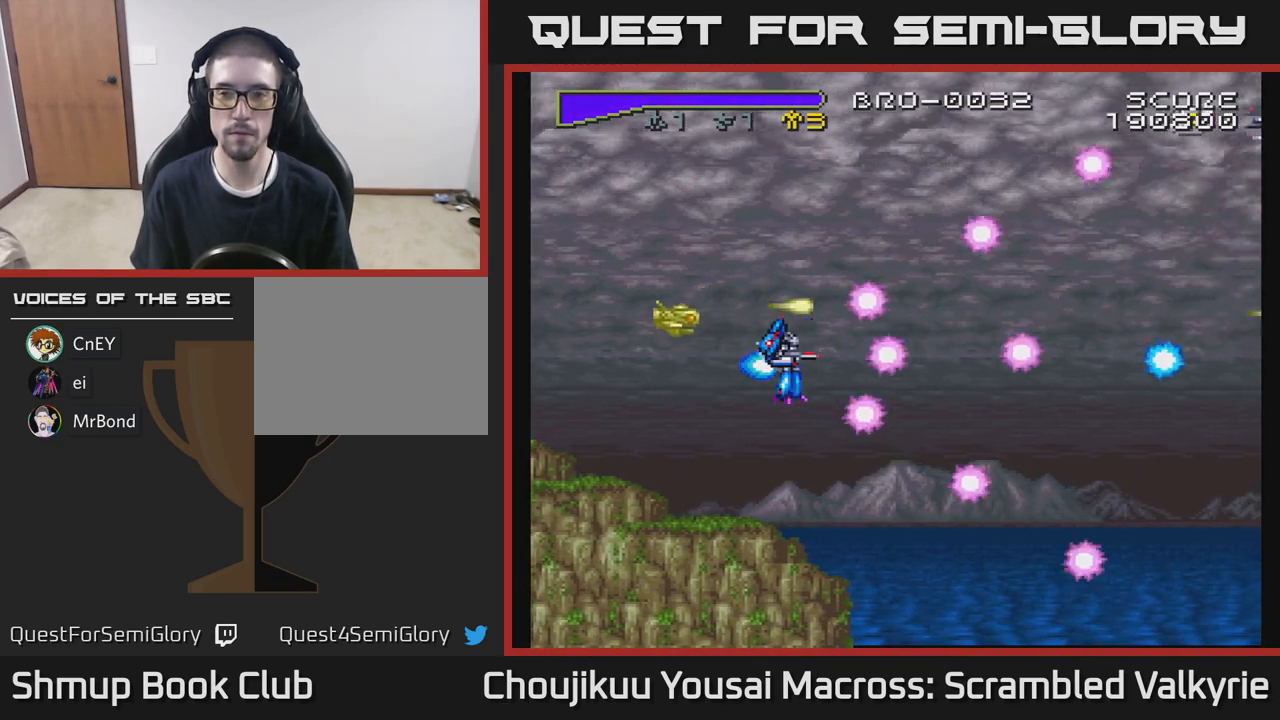
{"dt_ms": 500, "buttons": [], "events": []}
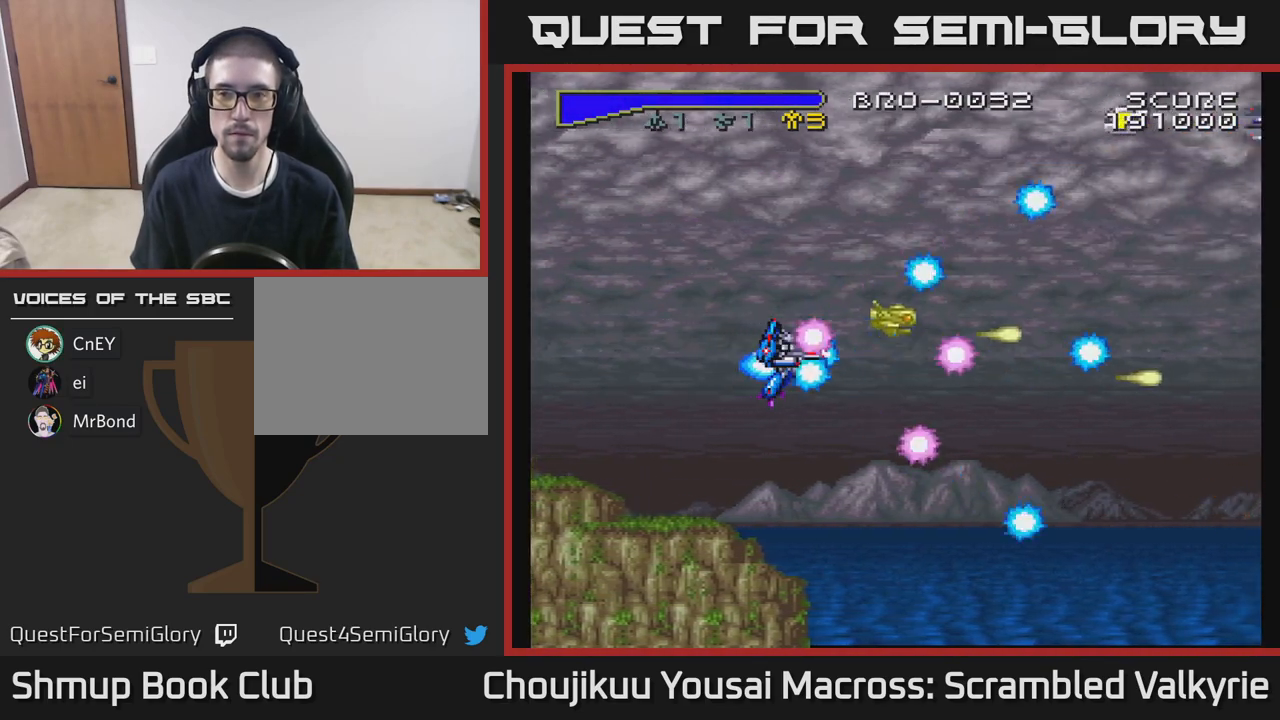
{"dt_ms": 500, "buttons": ["DPAD_UP", "DPAD_RIGHT"], "events": [[183, "DPAD_UP", "down"], [267, "DPAD_RIGHT", "down"], [300, "DPAD_UP", "up"], [383, "DPAD_UP", "down"]]}
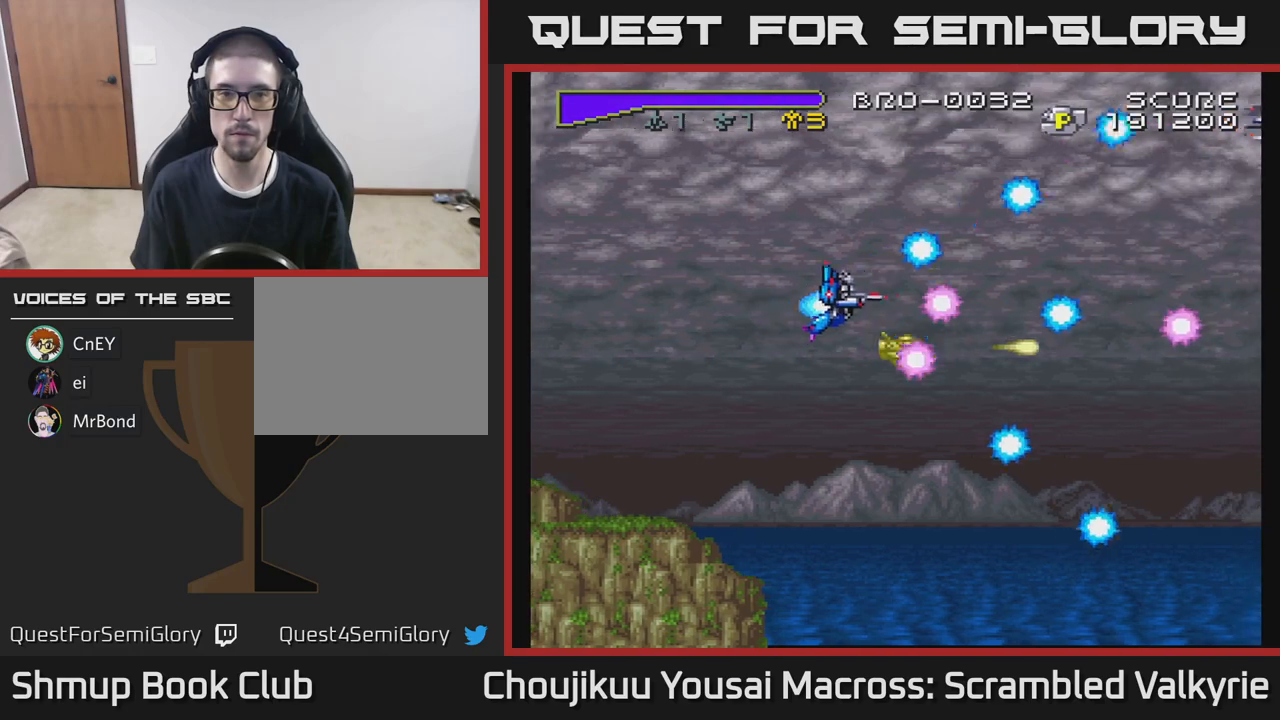
{"dt_ms": 500, "buttons": ["DPAD_UP"], "events": [[167, "X", "down"], [300, "X", "up"], [433, "DPAD_RIGHT", "up"]]}
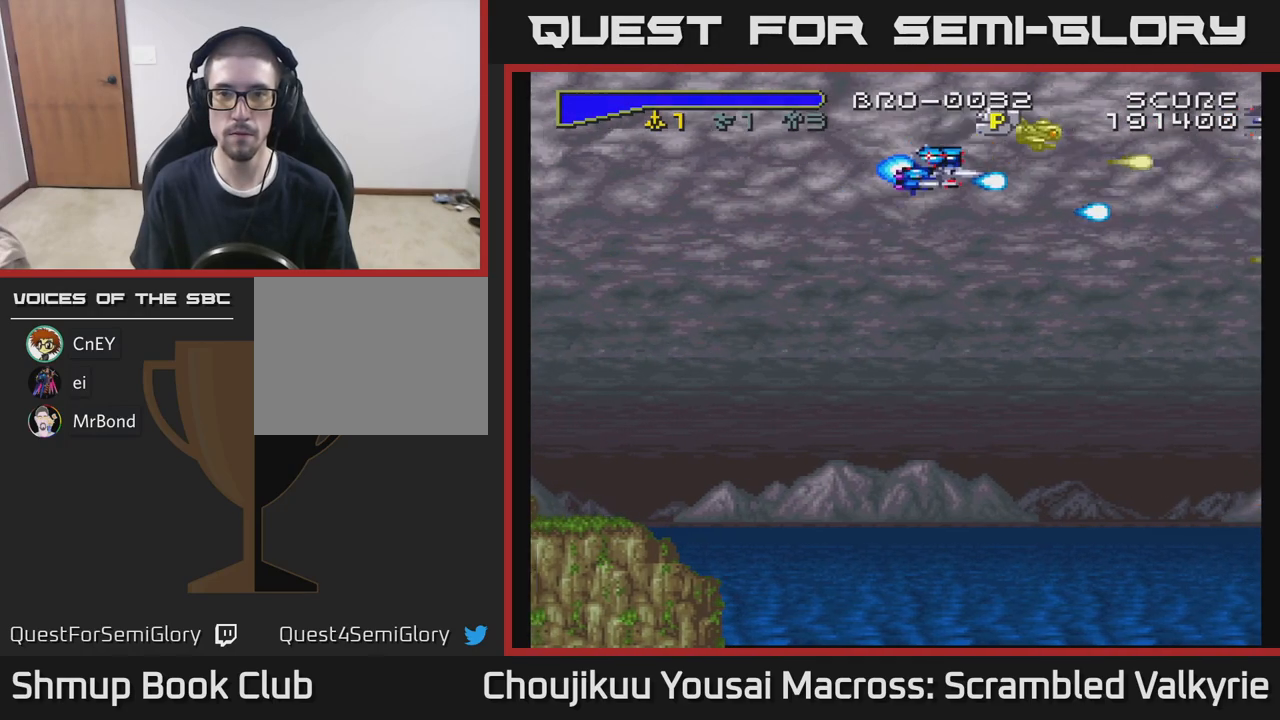
{"dt_ms": 500, "buttons": ["DPAD_DOWN", "DPAD_LEFT"], "events": [[167, "DPAD_RIGHT", "down"], [200, "DPAD_UP", "up"], [233, "DPAD_RIGHT", "up"], [250, "DPAD_DOWN", "down"], [400, "DPAD_LEFT", "down"]]}
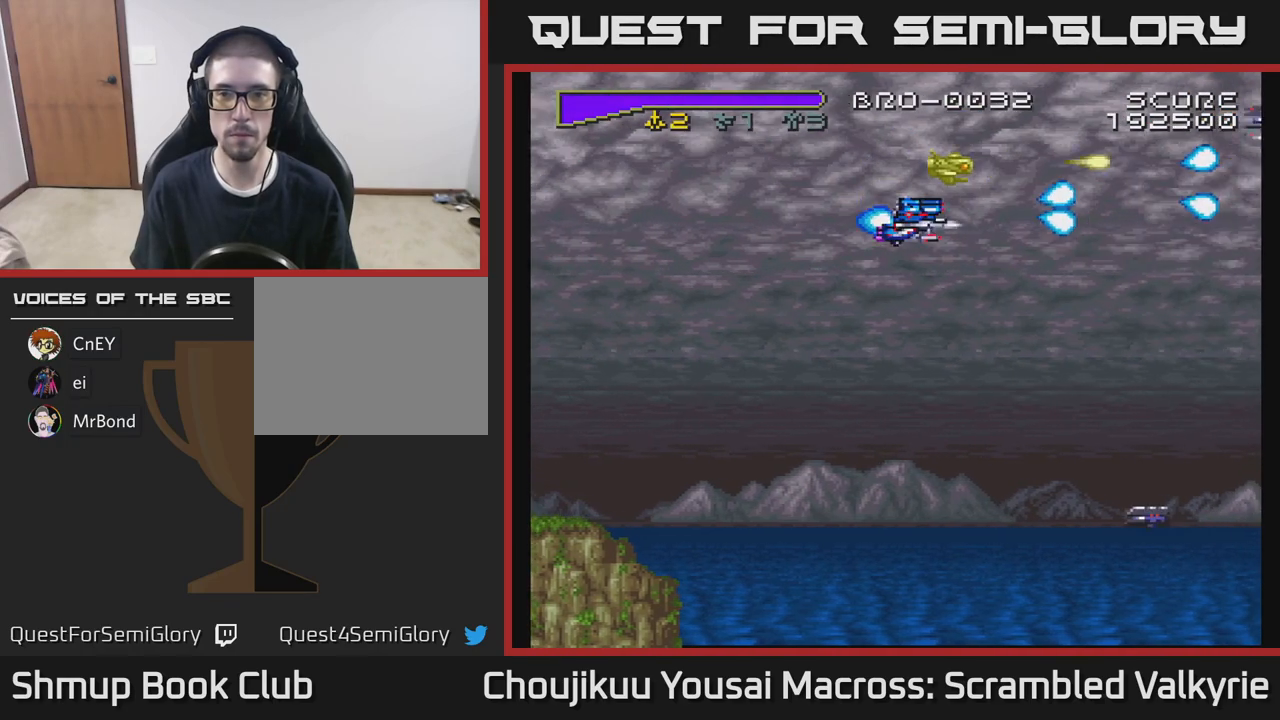
{"dt_ms": 500, "buttons": ["X", "DPAD_LEFT"], "events": [[133, "X", "down"], [267, "X", "up"], [417, "DPAD_DOWN", "up"], [417, "X", "down"]]}
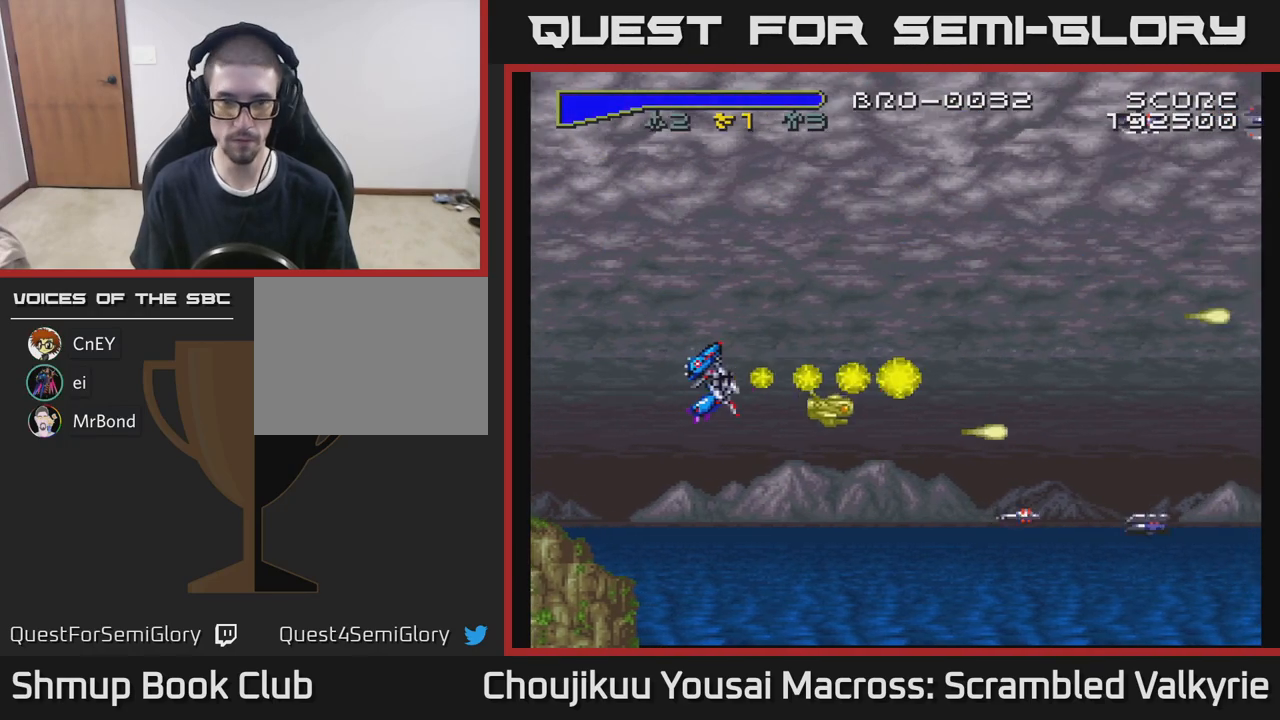
{"dt_ms": 500, "buttons": [], "events": [[50, "X", "up"], [117, "DPAD_UP", "down"], [183, "DPAD_LEFT", "up"], [233, "DPAD_UP", "up"]]}
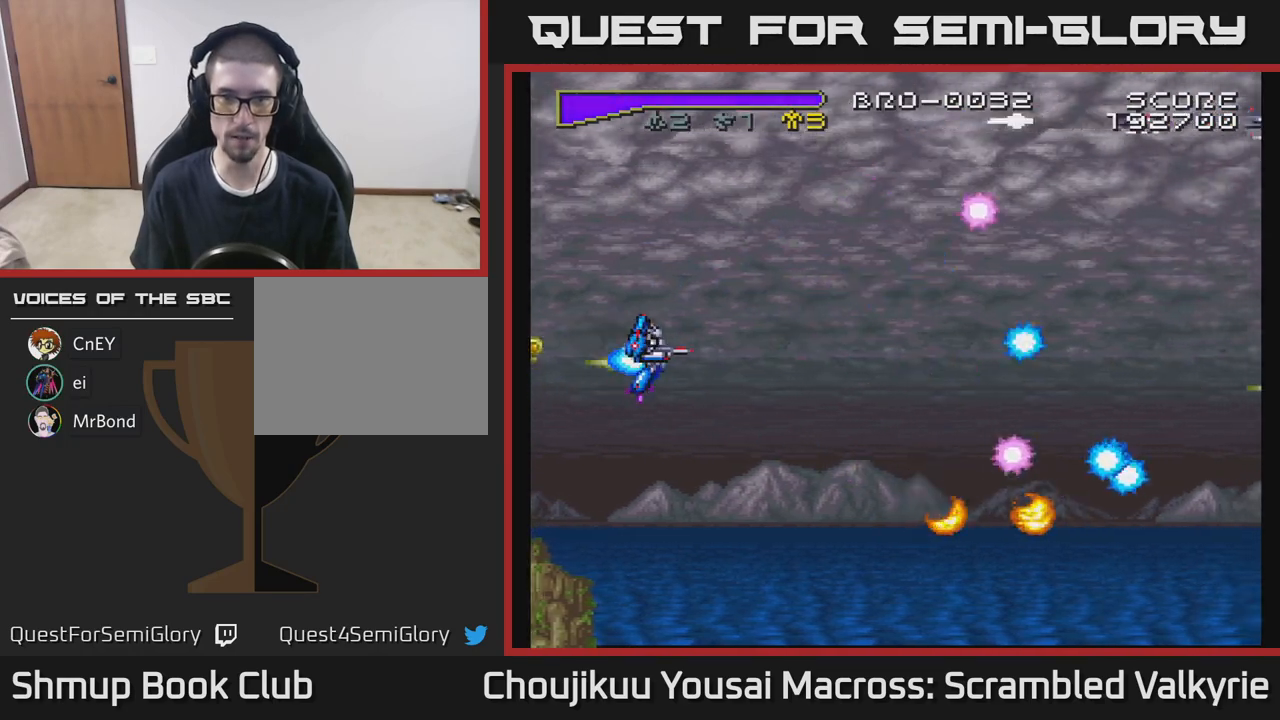
{"dt_ms": 500, "buttons": [], "events": [[167, "DPAD_UP", "down"], [267, "DPAD_UP", "up"]]}
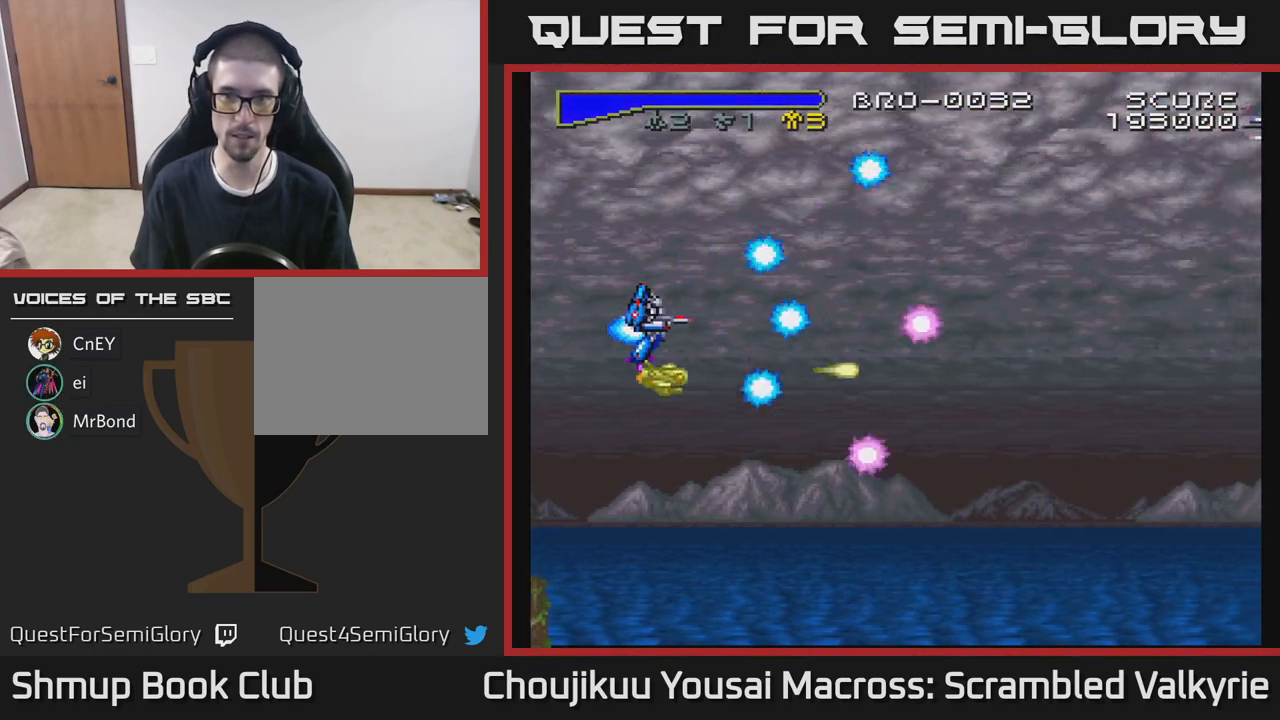
{"dt_ms": 500, "buttons": [], "events": [[233, "DPAD_RIGHT", "down"], [250, "DPAD_DOWN", "down"], [317, "DPAD_RIGHT", "up"], [333, "DPAD_DOWN", "up"]]}
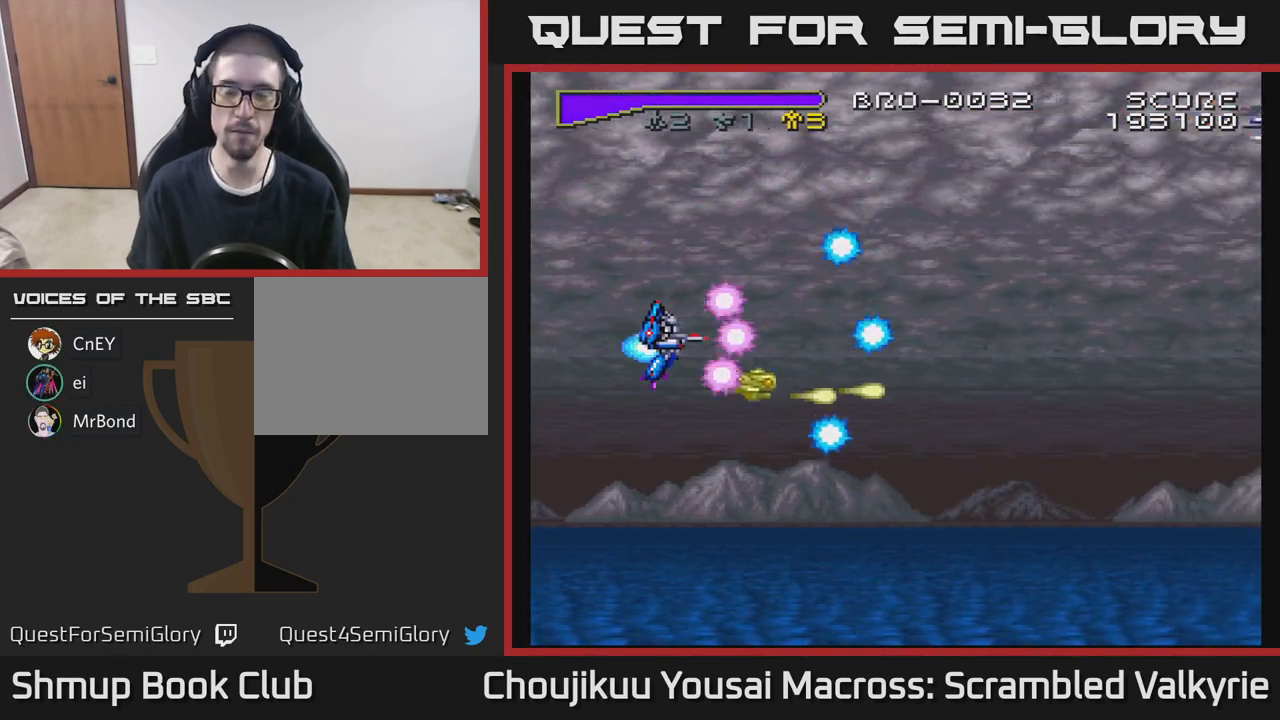
{"dt_ms": 500, "buttons": [], "events": []}
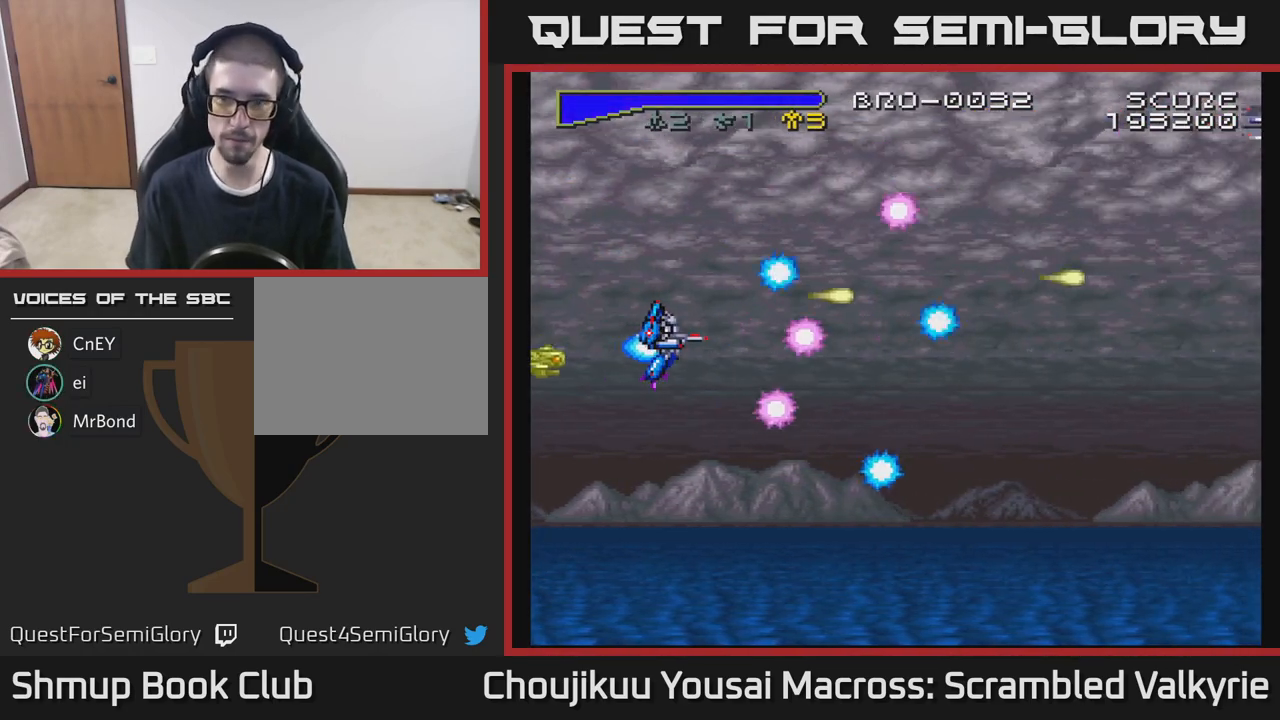
{"dt_ms": 500, "buttons": [], "events": [[267, "DPAD_RIGHT", "down"], [383, "DPAD_RIGHT", "up"]]}
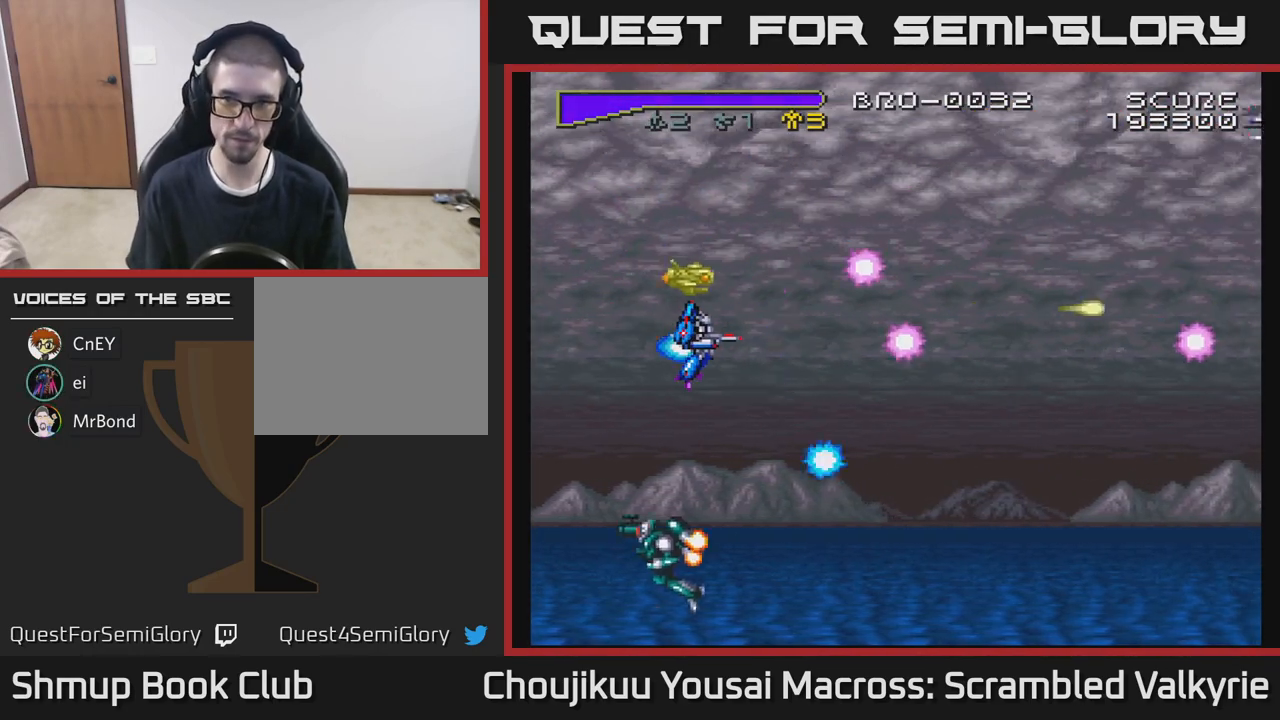
{"dt_ms": 500, "buttons": ["DPAD_LEFT"], "events": [[283, "DPAD_LEFT", "down"], [300, "DPAD_UP", "down"], [467, "DPAD_UP", "up"]]}
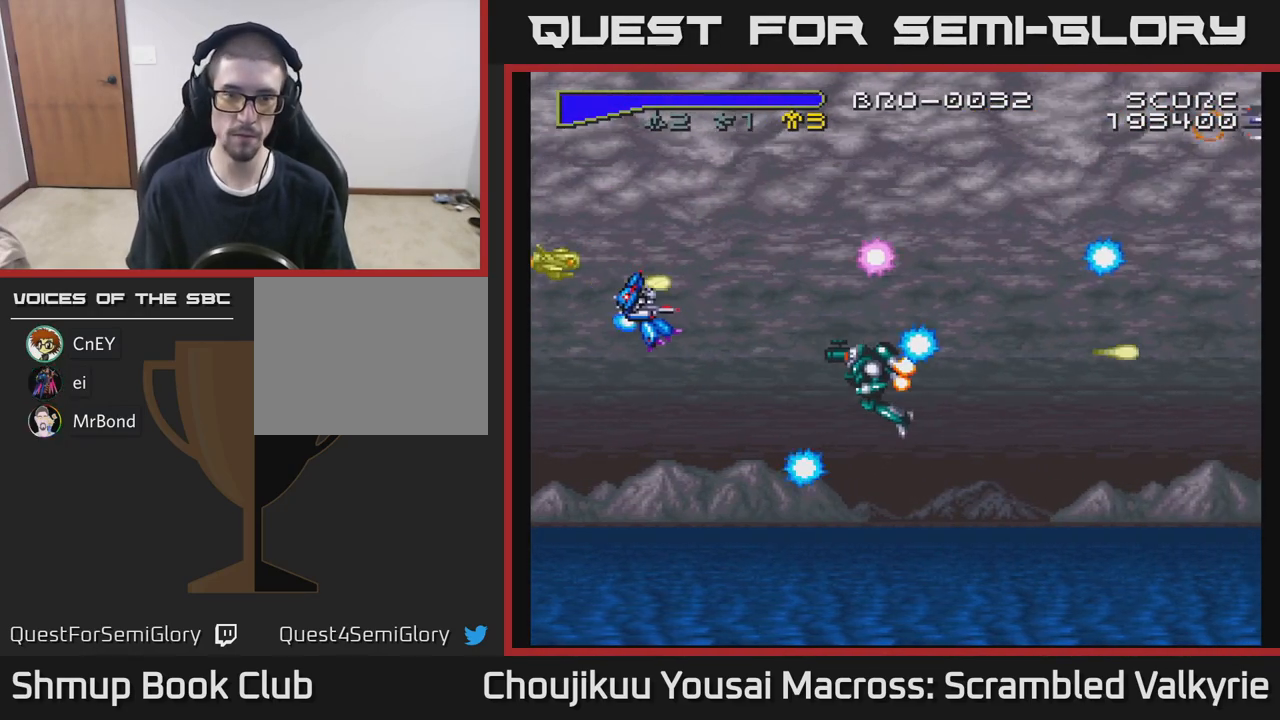
{"dt_ms": 500, "buttons": ["DPAD_RIGHT"], "events": [[83, "DPAD_LEFT", "up"], [183, "DPAD_UP", "down"], [350, "DPAD_RIGHT", "down"], [483, "DPAD_UP", "up"]]}
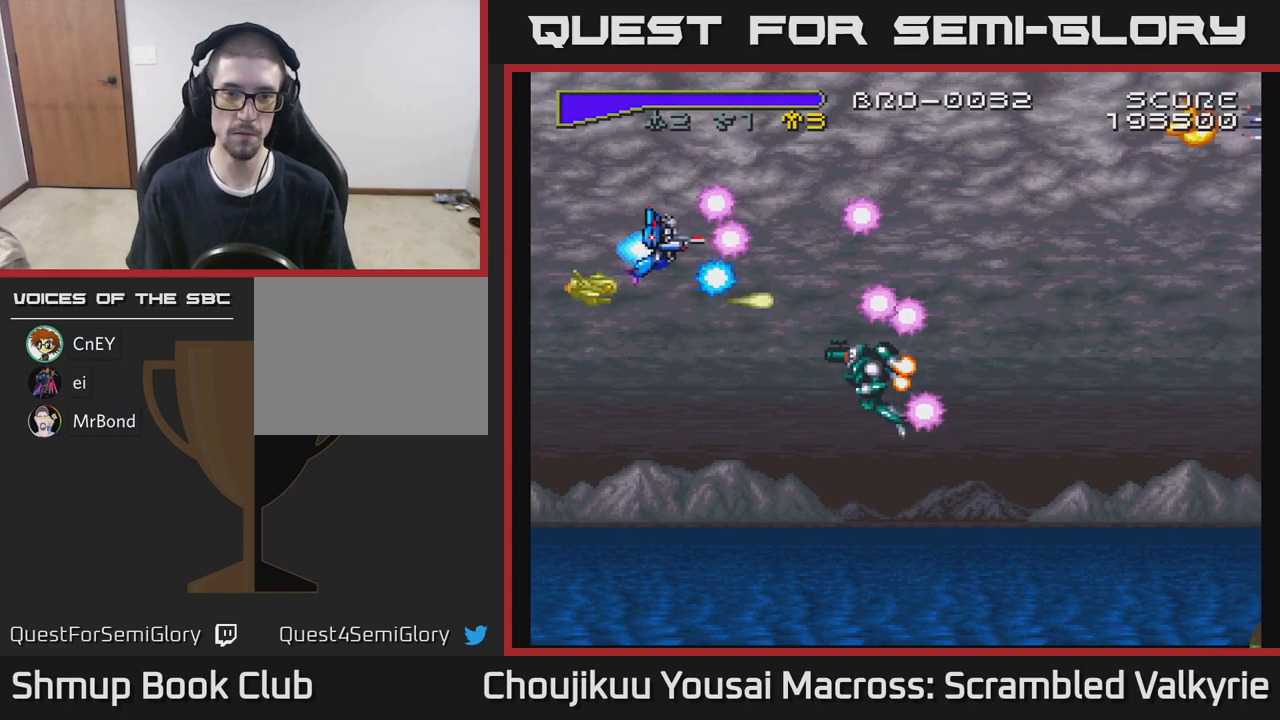
{"dt_ms": 500, "buttons": [], "events": [[117, "DPAD_RIGHT", "up"], [150, "DPAD_UP", "down"], [283, "DPAD_UP", "up"]]}
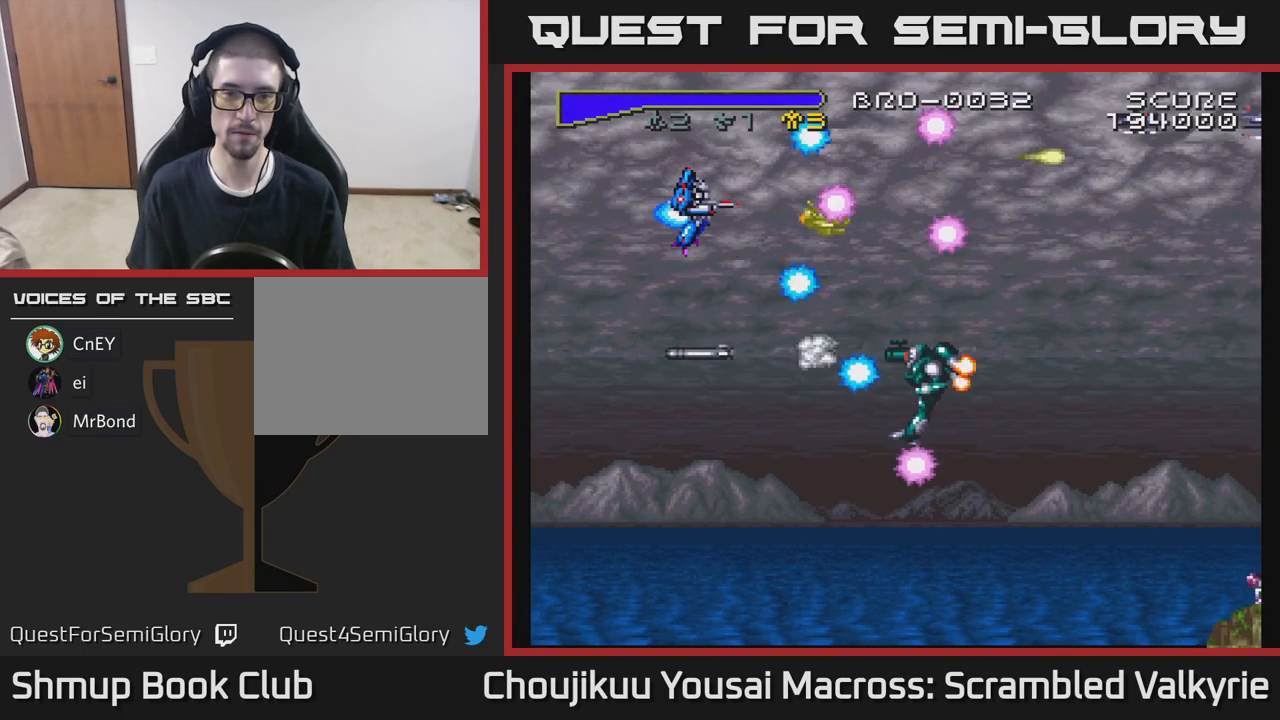
{"dt_ms": 500, "buttons": ["DPAD_DOWN"], "events": [[417, "DPAD_DOWN", "down"]]}
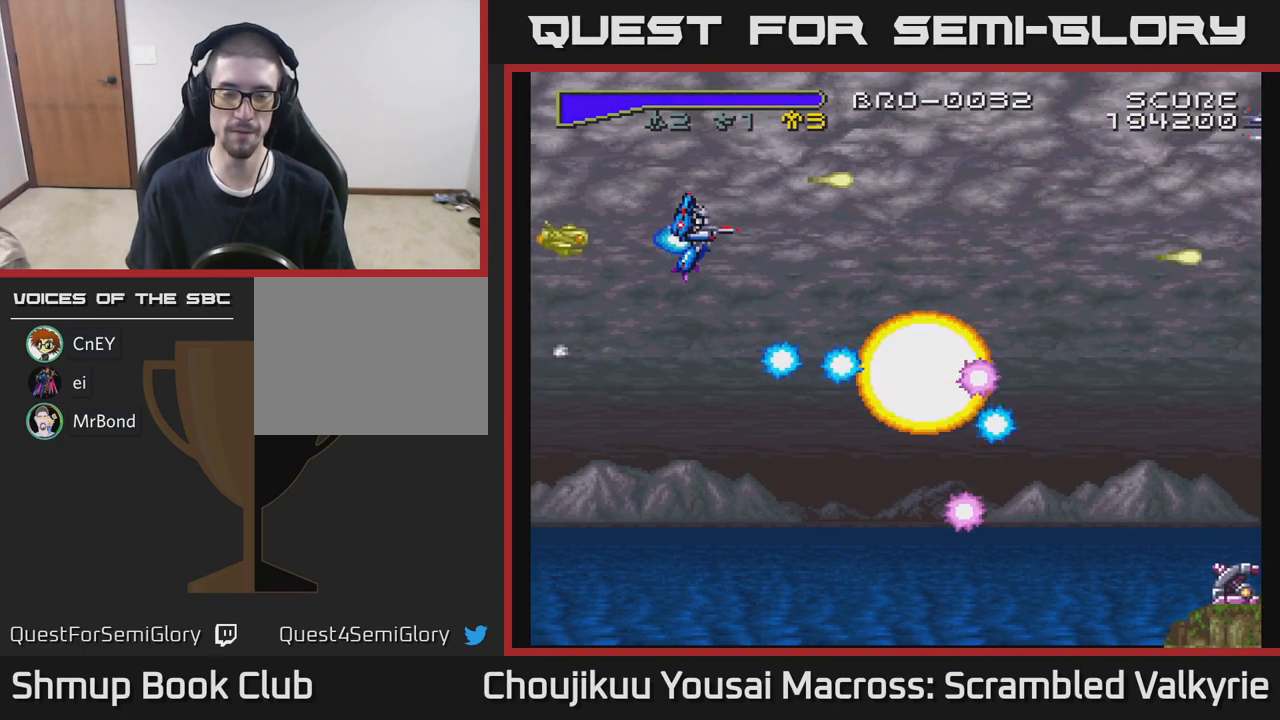
{"dt_ms": 500, "buttons": ["DPAD_DOWN"], "events": []}
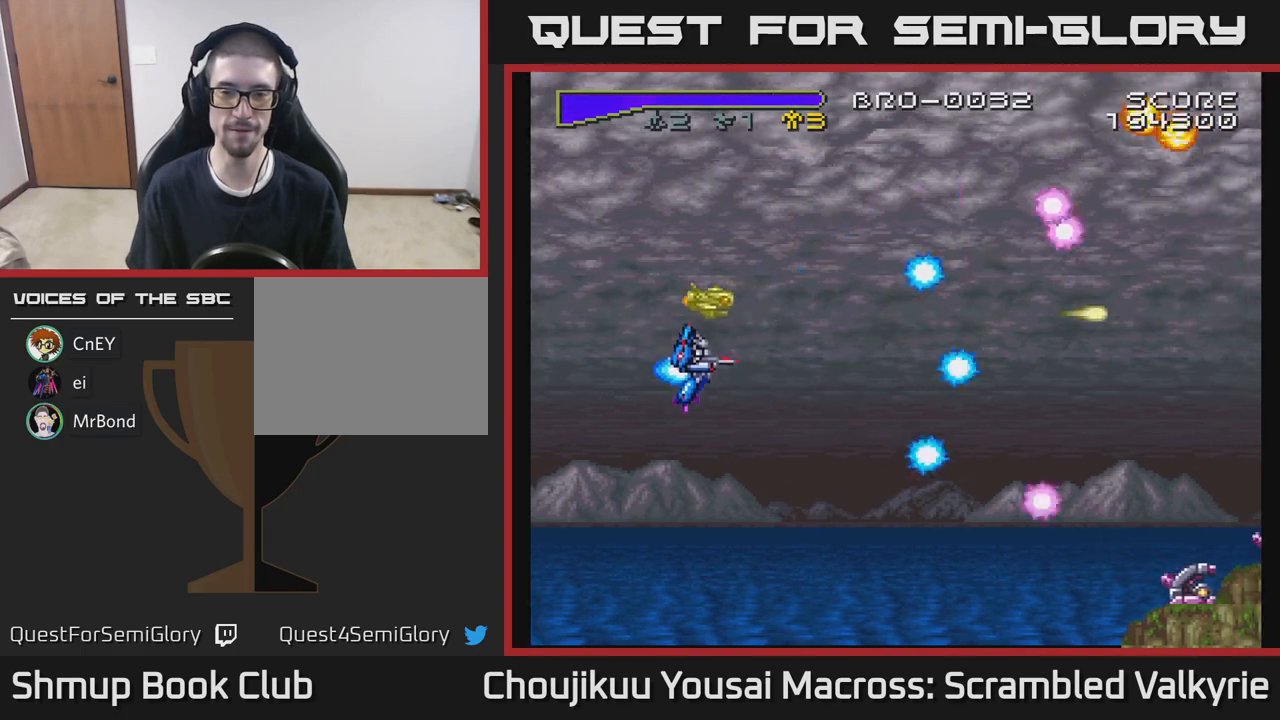
{"dt_ms": 500, "buttons": [], "events": [[17, "DPAD_DOWN", "up"], [100, "DPAD_UP", "down"], [500, "DPAD_UP", "up"]]}
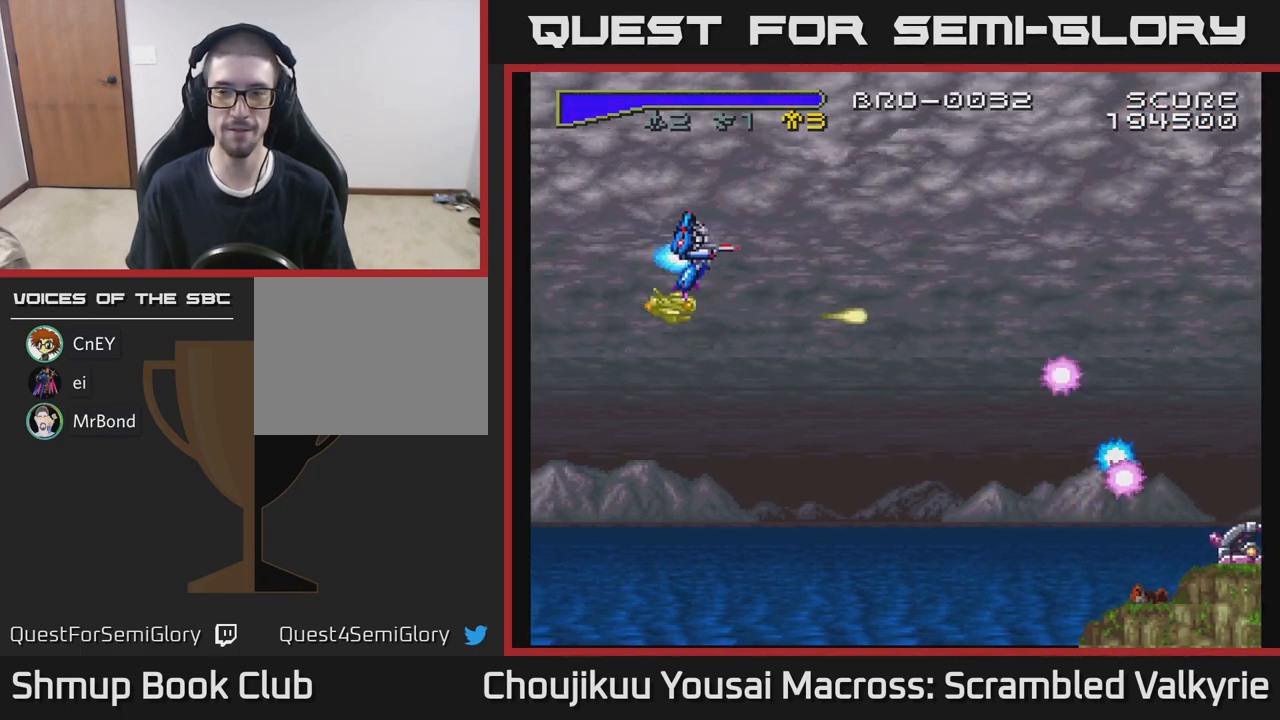
{"dt_ms": 1000, "buttons": ["DPAD_RIGHT"]}
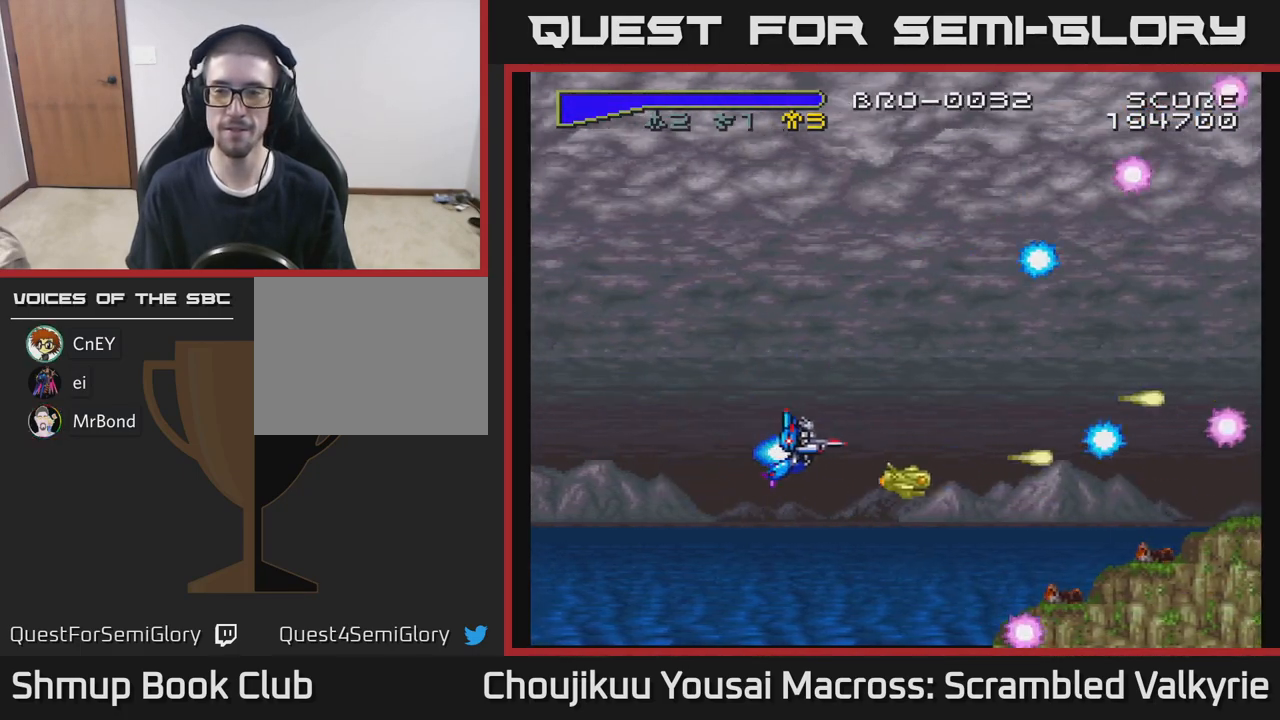
{"dt_ms": 500, "buttons": ["DPAD_UP"], "events": [[50, "DPAD_RIGHT", "up"], [83, "DPAD_UP", "down"]]}
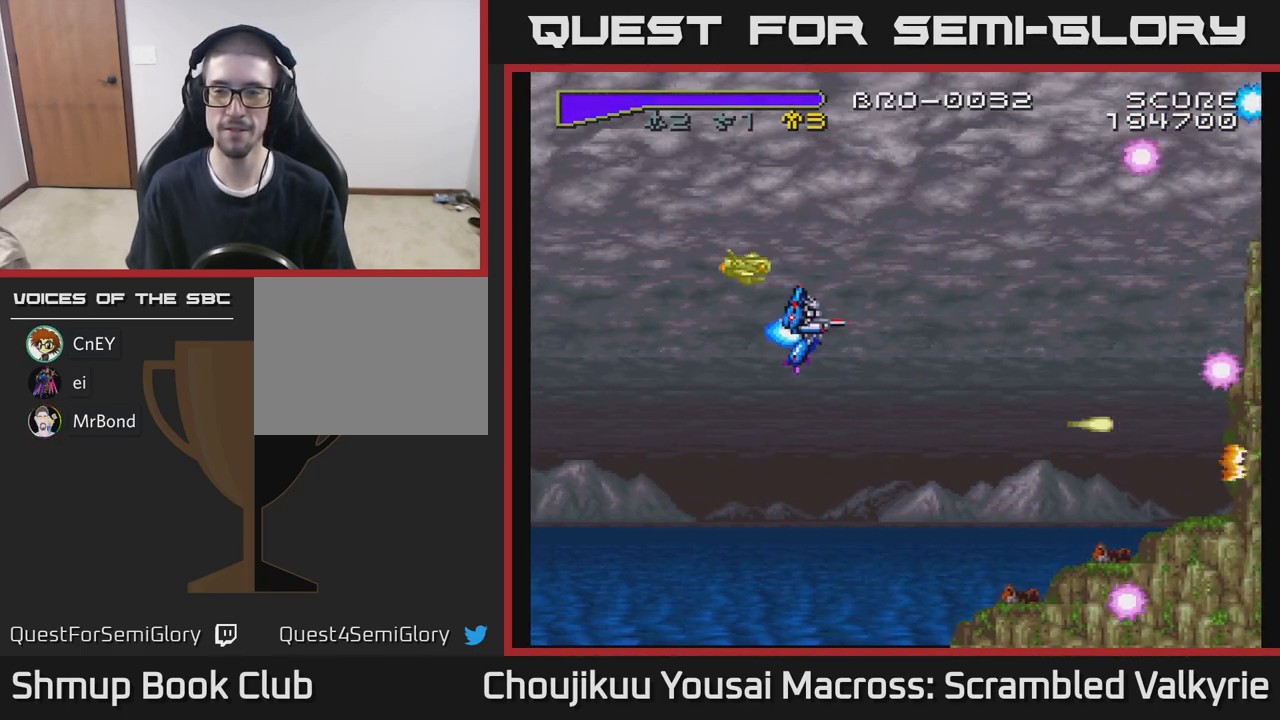
{"dt_ms": 1000, "buttons": ["DPAD_DOWN"]}
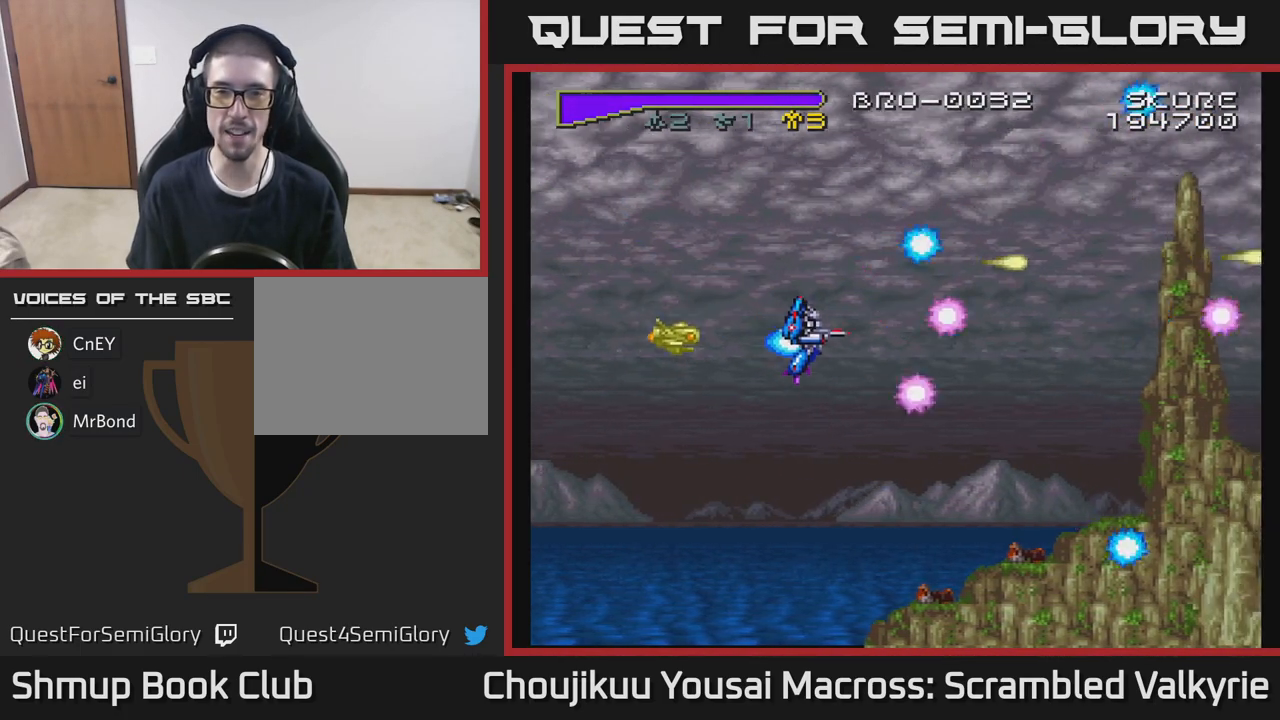
{"dt_ms": 500, "buttons": ["DPAD_UP", "DPAD_LEFT"], "events": [[67, "DPAD_RIGHT", "down"], [100, "DPAD_DOWN", "up"], [233, "DPAD_RIGHT", "up"], [250, "DPAD_UP", "down"], [317, "DPAD_LEFT", "down"]]}
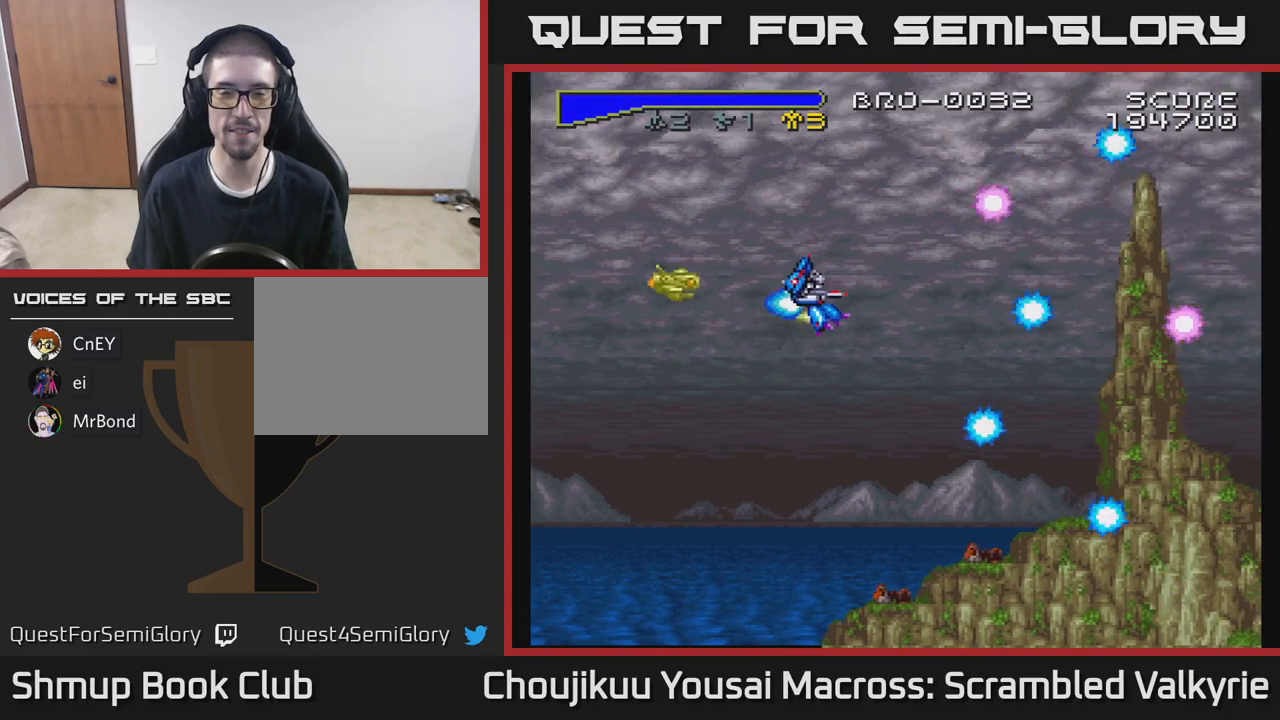
{"dt_ms": 500, "buttons": ["DPAD_DOWN", "DPAD_RIGHT"], "events": [[133, "DPAD_UP", "up"], [317, "DPAD_LEFT", "up"], [333, "DPAD_RIGHT", "down"], [500, "DPAD_DOWN", "down"]]}
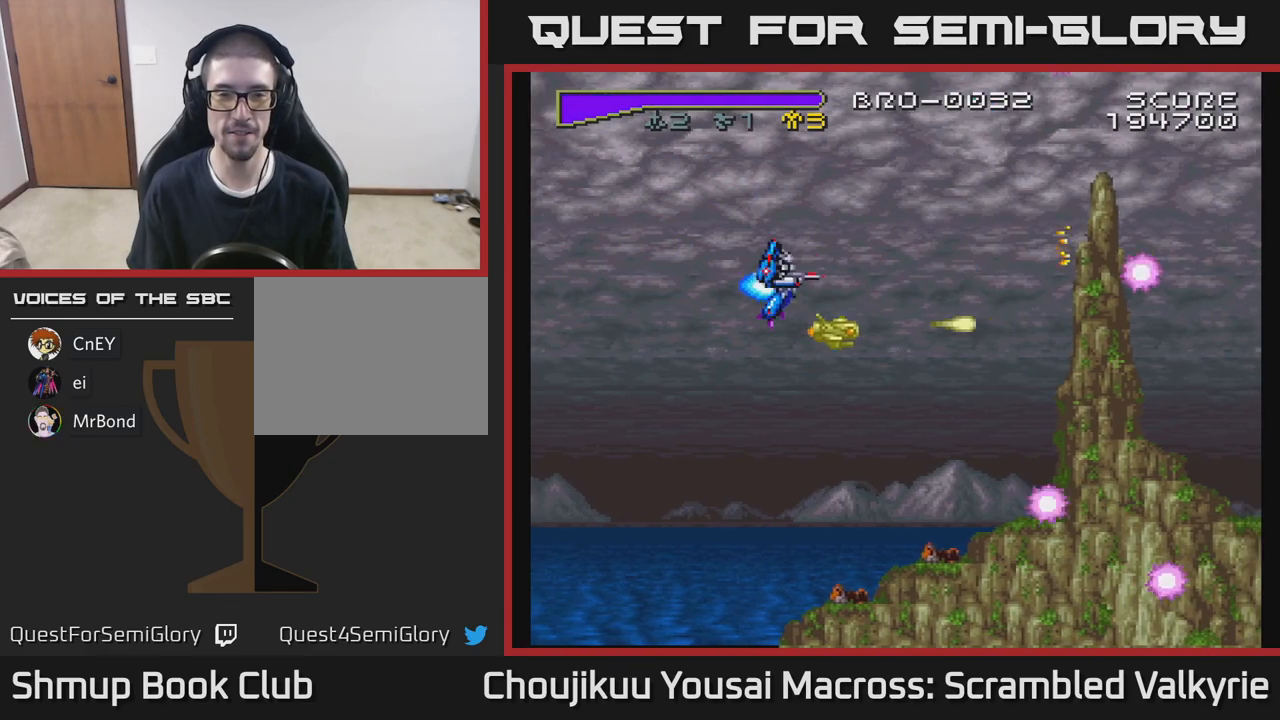
{"dt_ms": 500, "buttons": ["DPAD_DOWN"], "events": [[483, "DPAD_RIGHT", "up"]]}
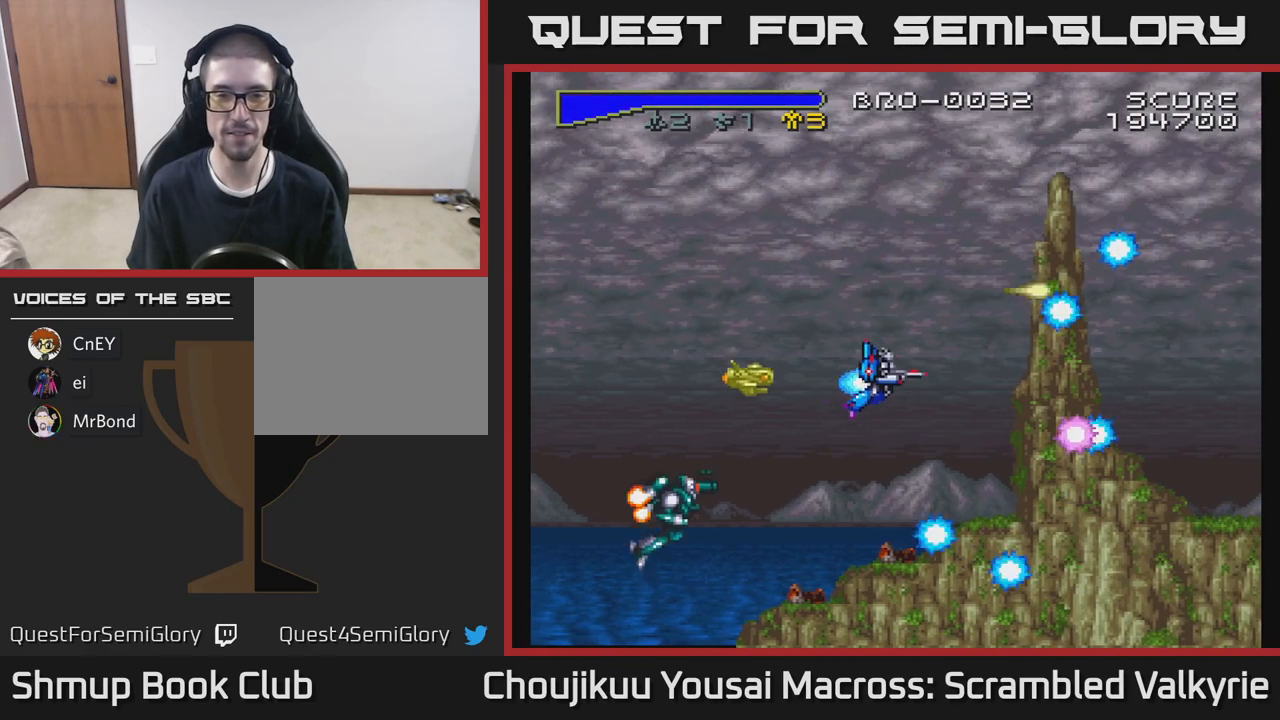
{"dt_ms": 500, "buttons": ["DPAD_LEFT"], "events": [[200, "DPAD_LEFT", "down"], [483, "DPAD_DOWN", "up"]]}
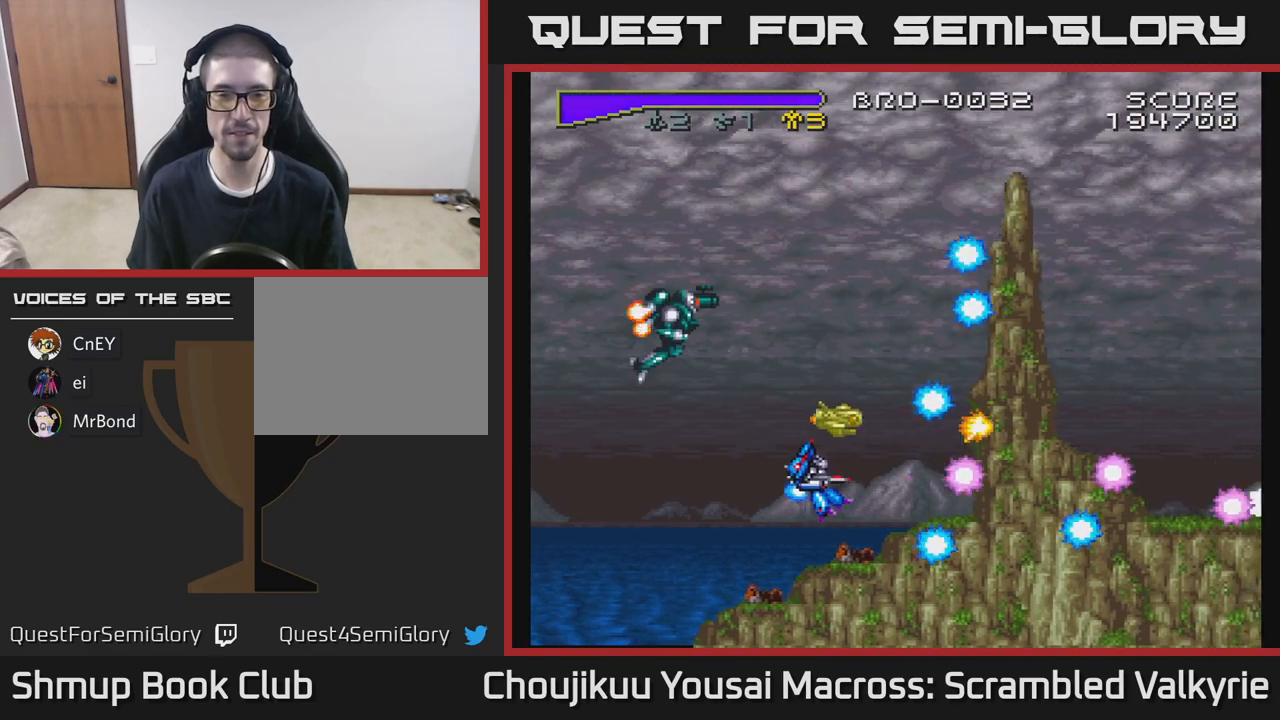
{"dt_ms": 500, "buttons": ["DPAD_LEFT"], "events": []}
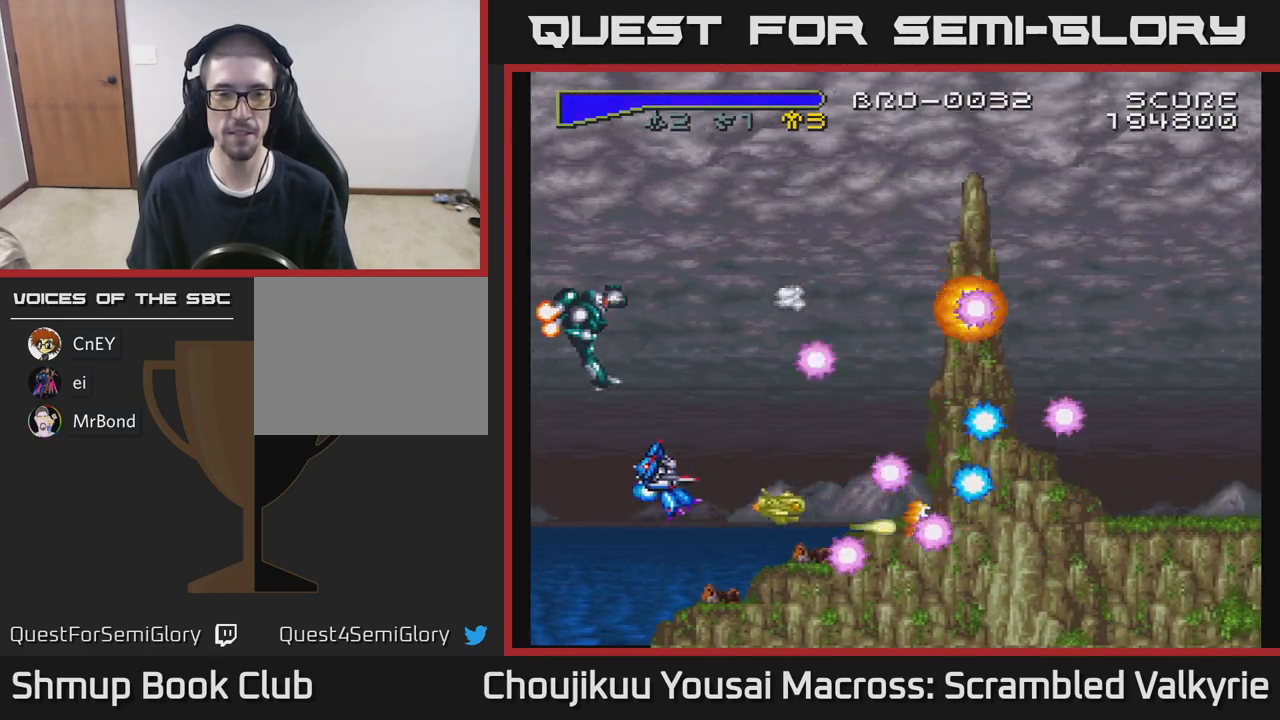
{"dt_ms": 500, "buttons": [], "events": [[450, "DPAD_LEFT", "up"]]}
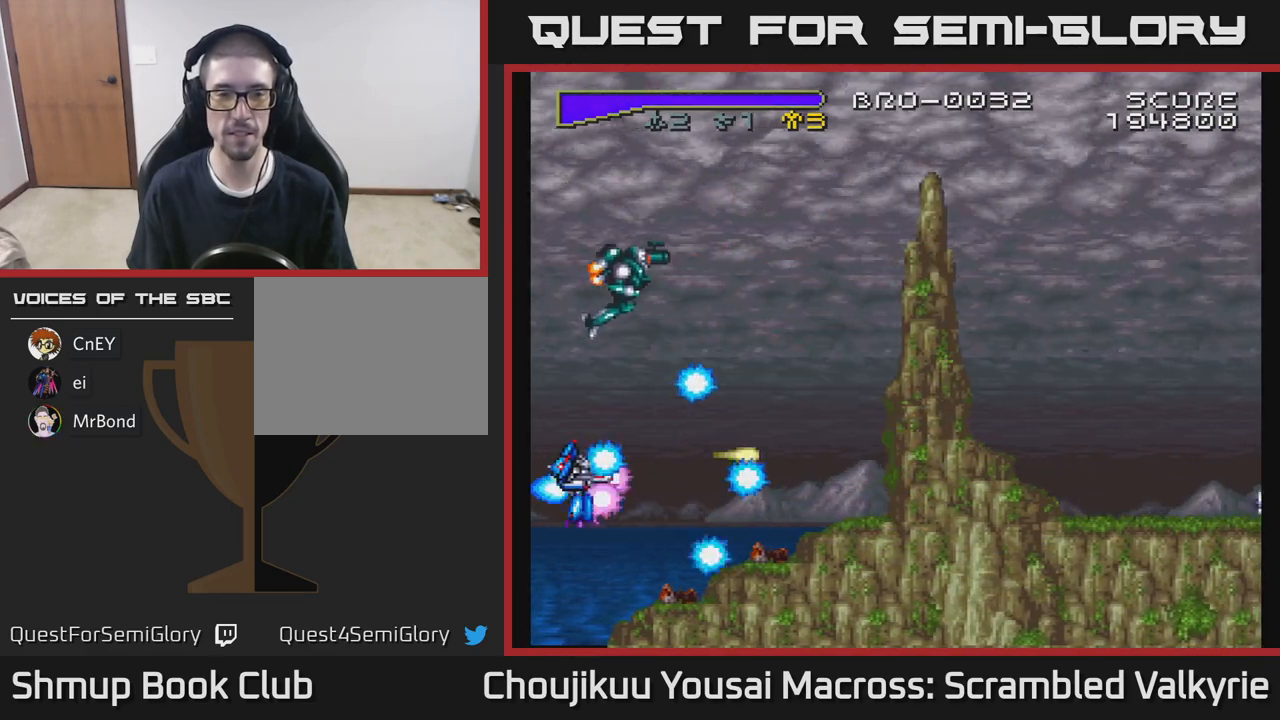
{"dt_ms": 500, "buttons": ["DPAD_UP"], "events": [[150, "DPAD_RIGHT", "down"], [300, "DPAD_RIGHT", "up"], [317, "DPAD_UP", "down"]]}